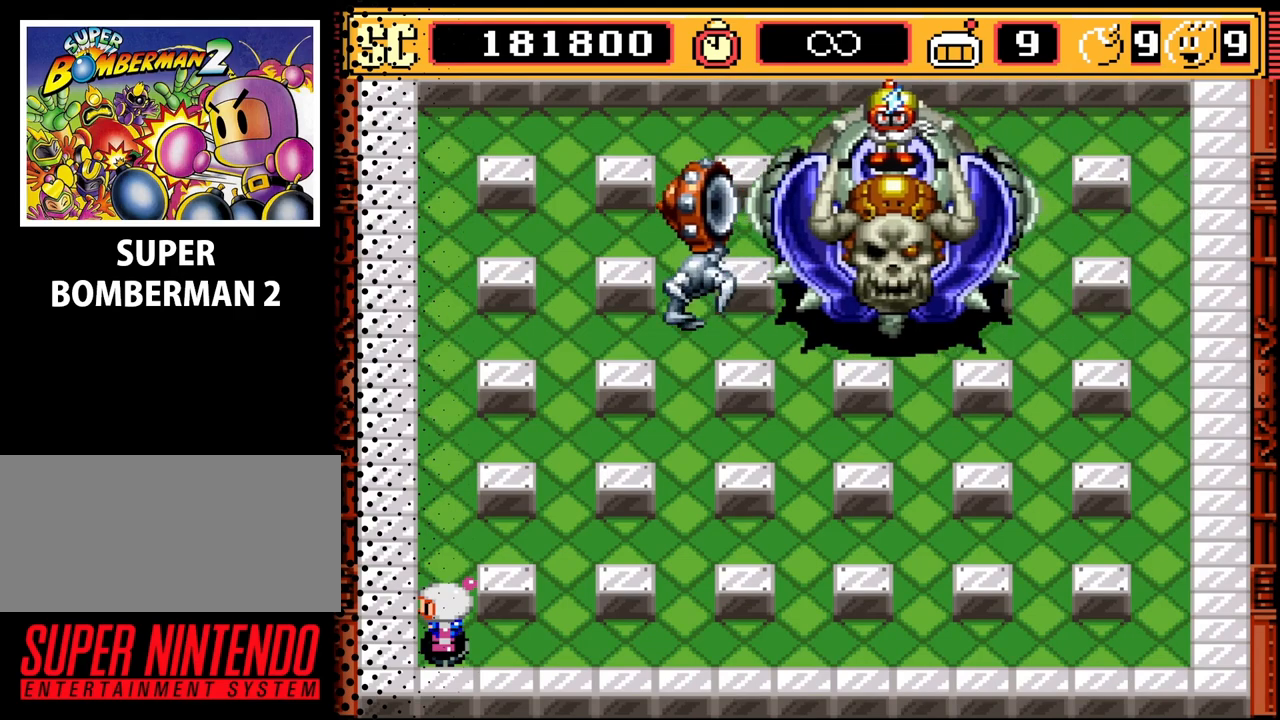
Gameplay with a controller (Nintendo layout); each line is a JSON object with the inputs held at the frame after it. "events" lists button and stick changes between this image and that frame as [ms after this image, input, new state], when the widget could be followed in between. Not read: L3 R3.
{"buttons": ["DPAD_RIGHT"], "events": [[500, "DPAD_RIGHT", "down"]]}
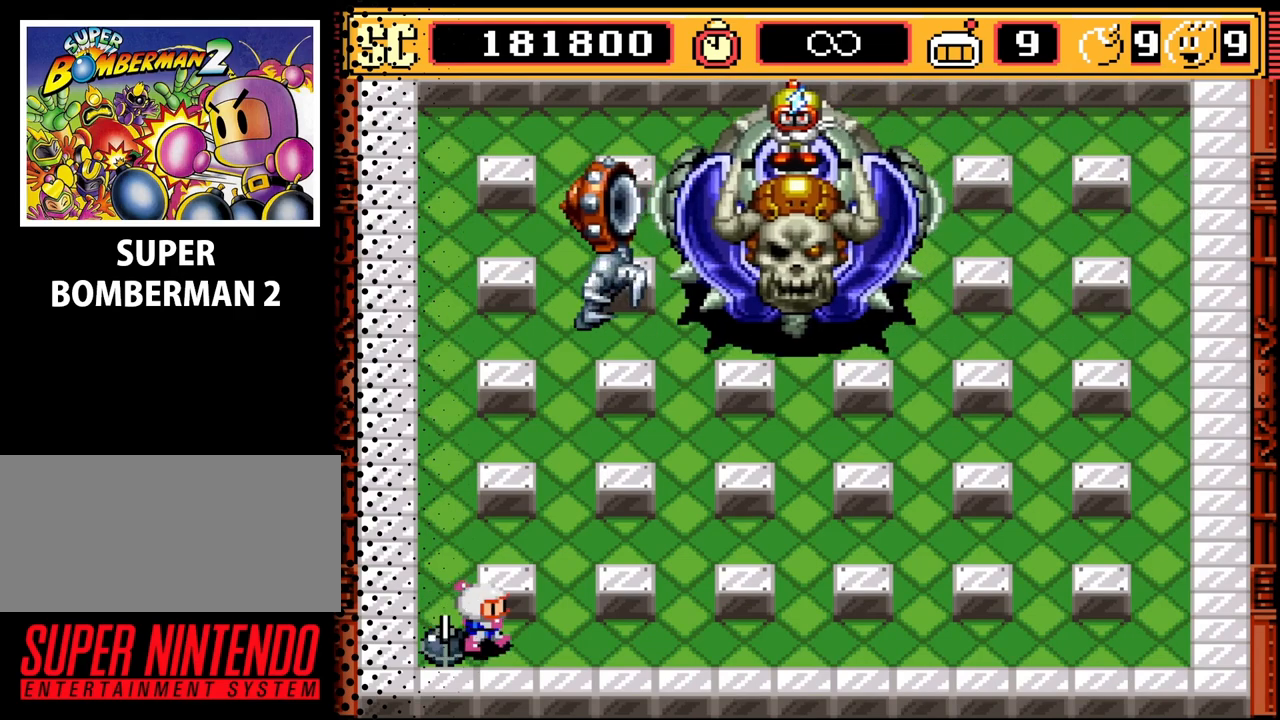
{"buttons": ["DPAD_RIGHT"], "events": []}
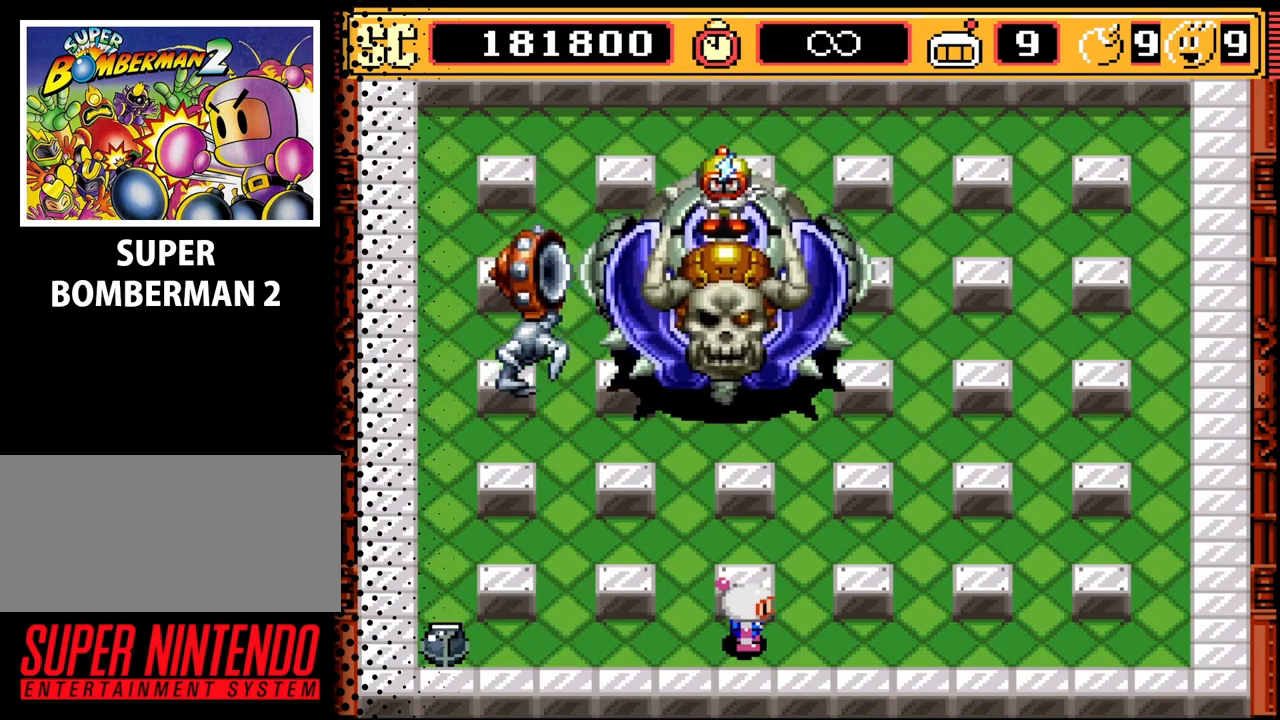
{"buttons": ["DPAD_RIGHT"], "events": []}
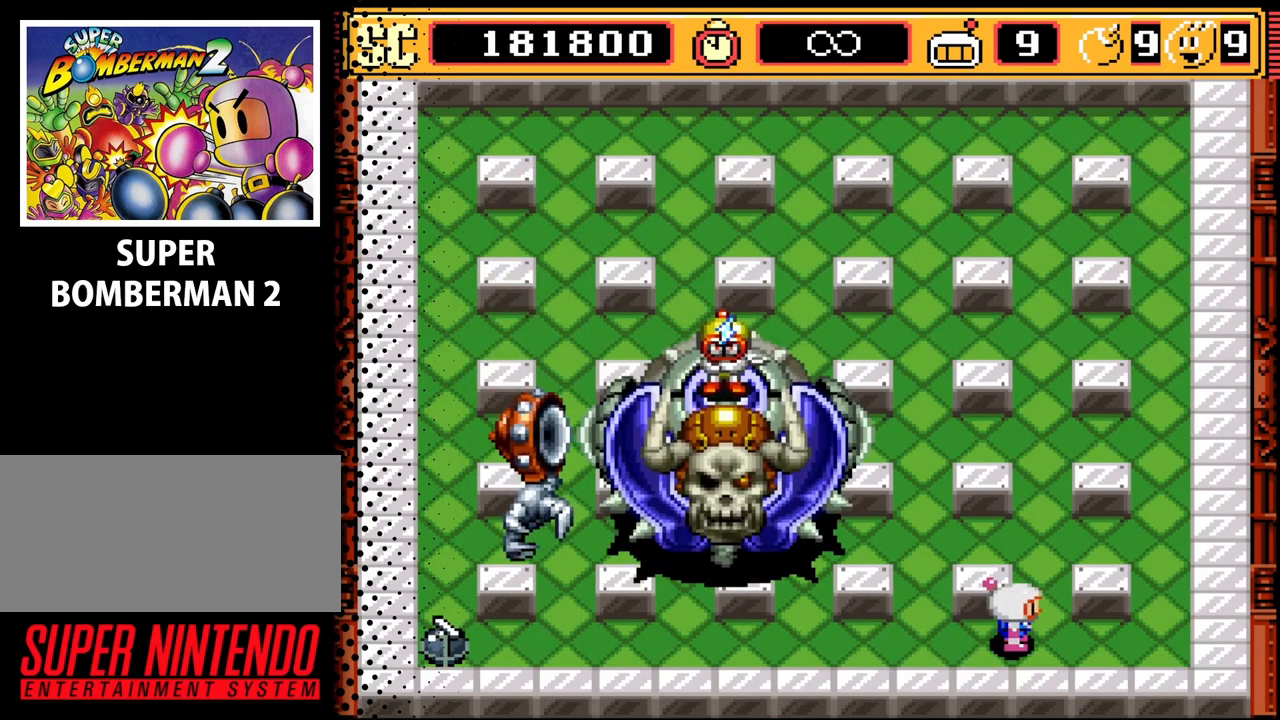
{"buttons": [], "events": [[433, "DPAD_RIGHT", "up"]]}
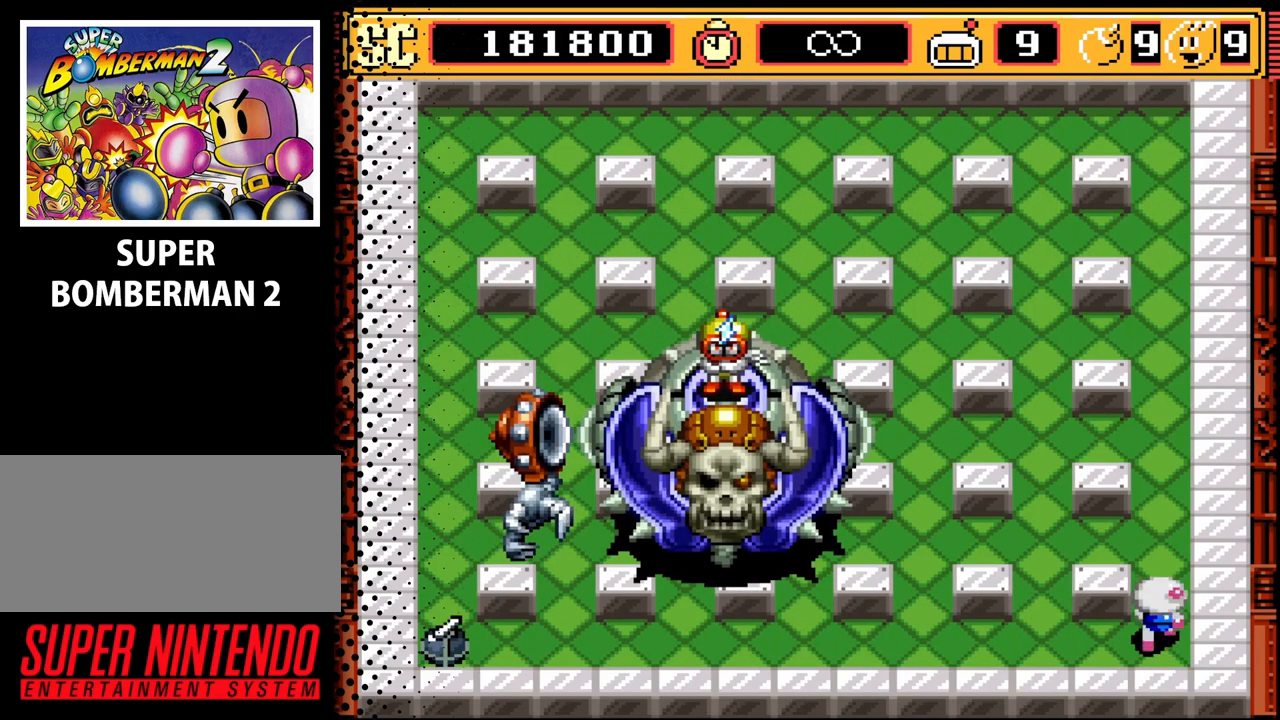
{"buttons": [], "events": [[33, "DPAD_UP", "down"], [167, "DPAD_UP", "up"], [267, "B", "down"], [367, "B", "up"]]}
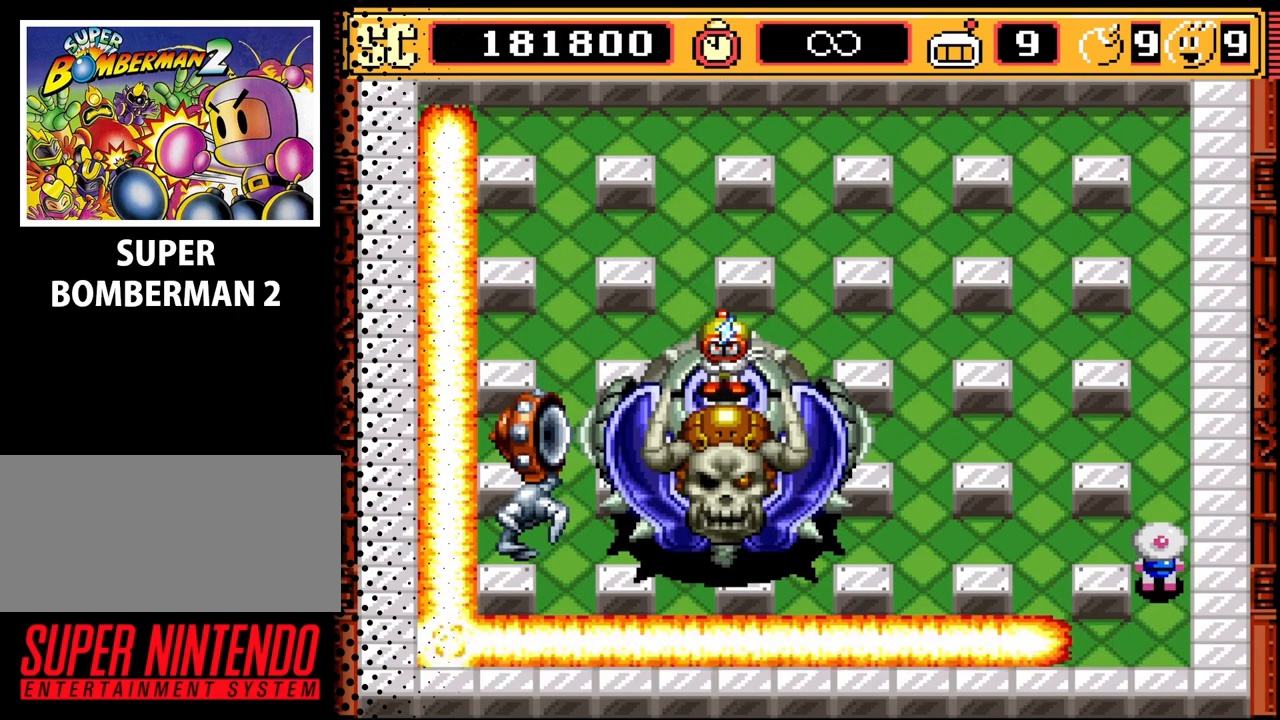
{"buttons": ["DPAD_LEFT"], "events": [[400, "DPAD_LEFT", "down"]]}
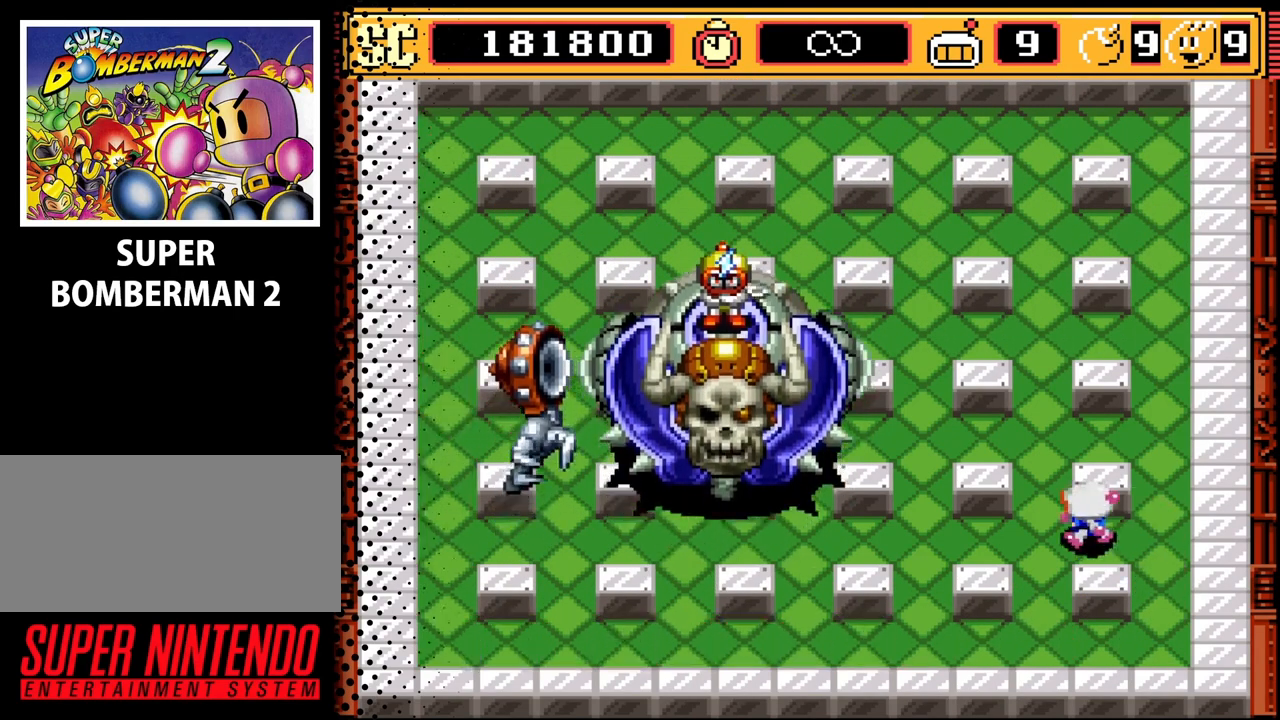
{"buttons": ["DPAD_UP"], "events": [[100, "DPAD_LEFT", "up"], [200, "DPAD_UP", "down"]]}
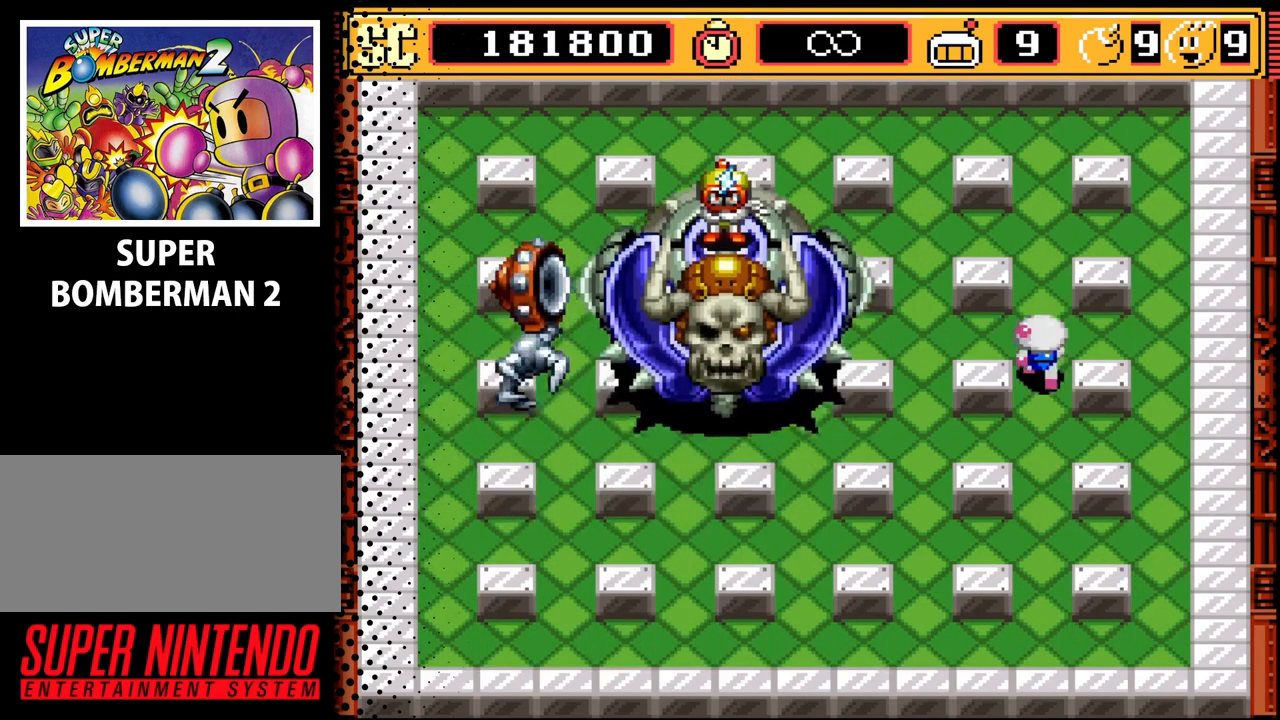
{"buttons": ["DPAD_DOWN"], "events": [[133, "DPAD_UP", "up"], [167, "A", "down"], [233, "DPAD_DOWN", "down"], [300, "A", "up"]]}
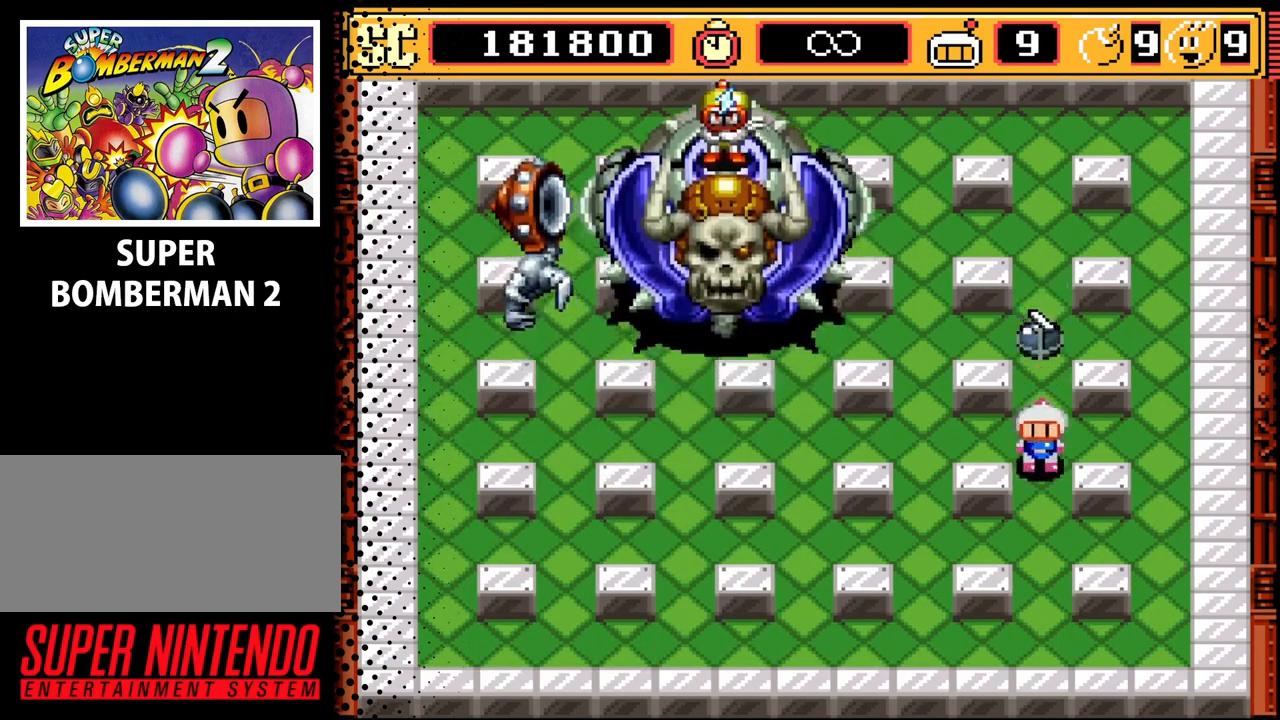
{"buttons": ["DPAD_RIGHT"], "events": [[333, "DPAD_RIGHT", "down"], [433, "DPAD_DOWN", "up"]]}
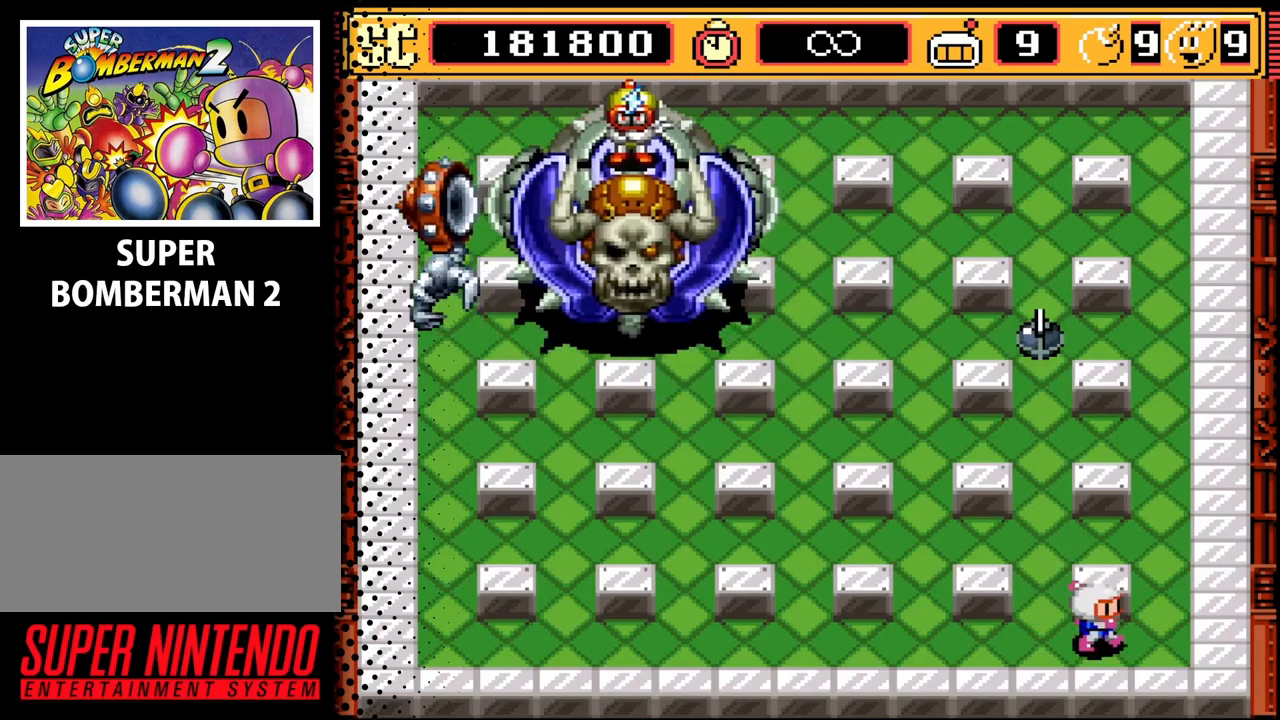
{"buttons": [], "events": [[167, "DPAD_RIGHT", "up"], [233, "B", "down"], [367, "B", "up"]]}
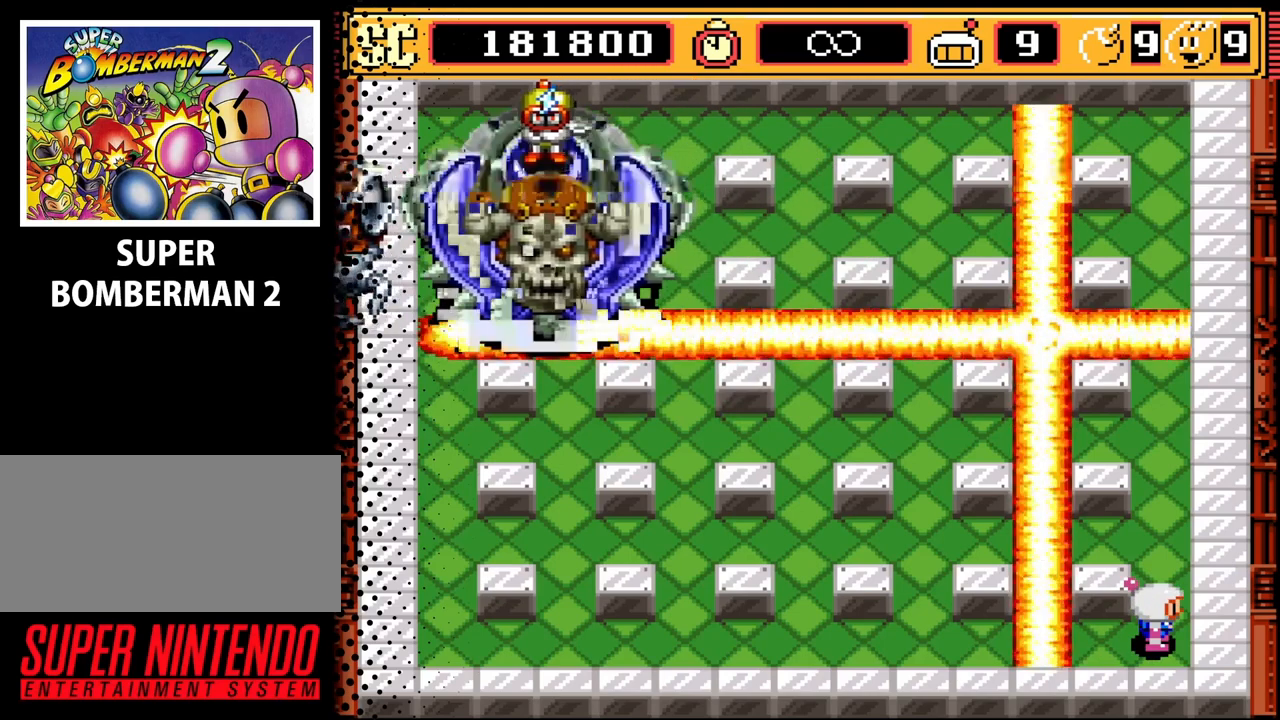
{"buttons": [], "events": []}
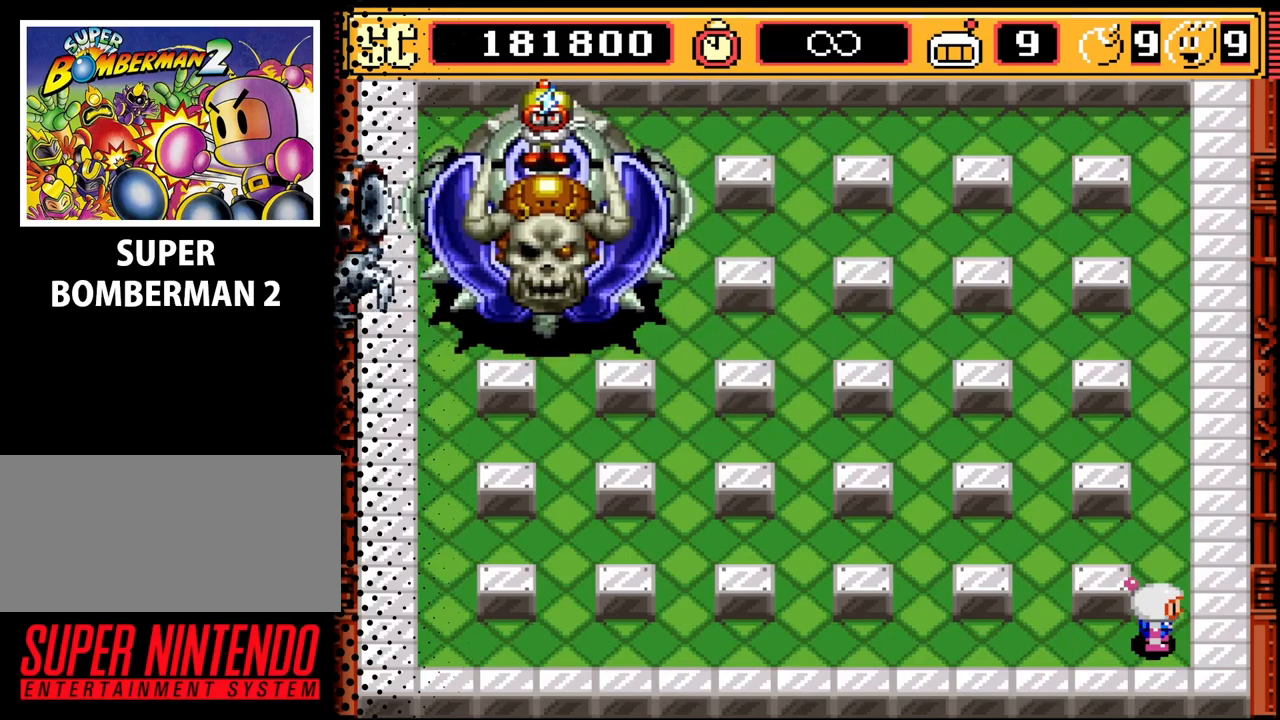
{"buttons": ["DPAD_UP"], "events": [[100, "DPAD_LEFT", "down"], [233, "DPAD_UP", "down"], [333, "DPAD_LEFT", "up"]]}
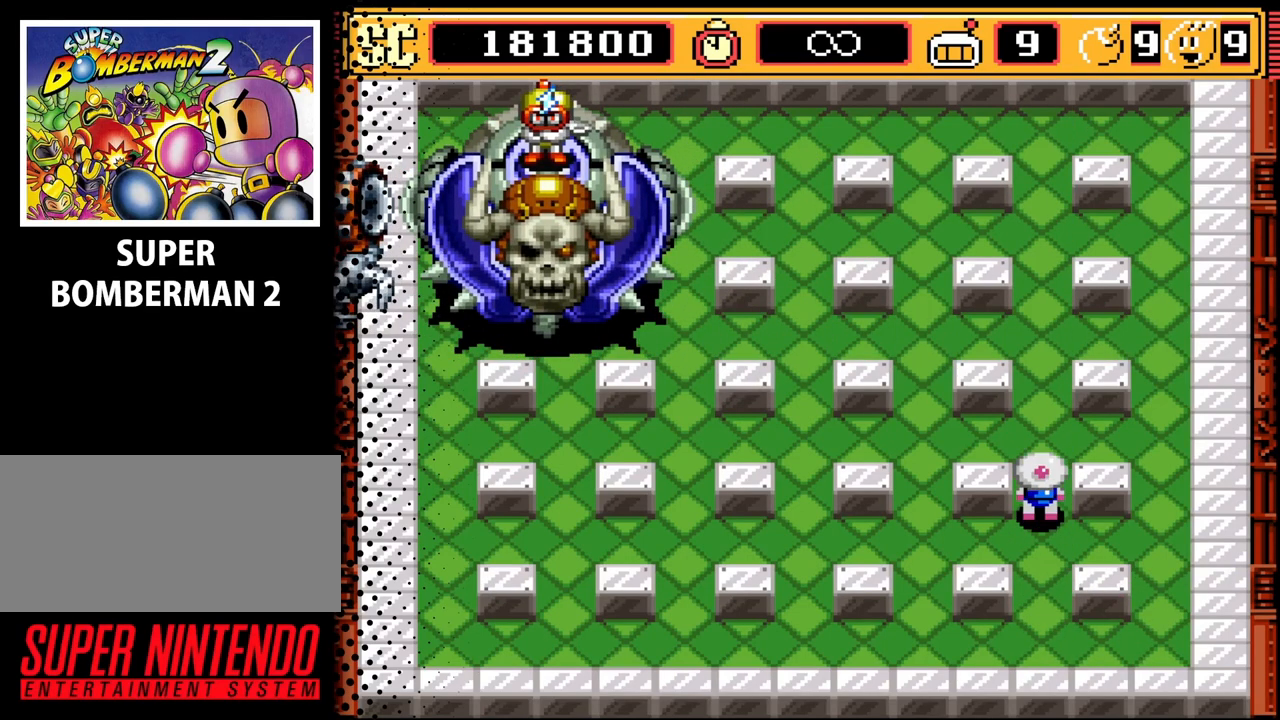
{"buttons": ["A"], "events": [[467, "DPAD_UP", "up"], [500, "A", "down"]]}
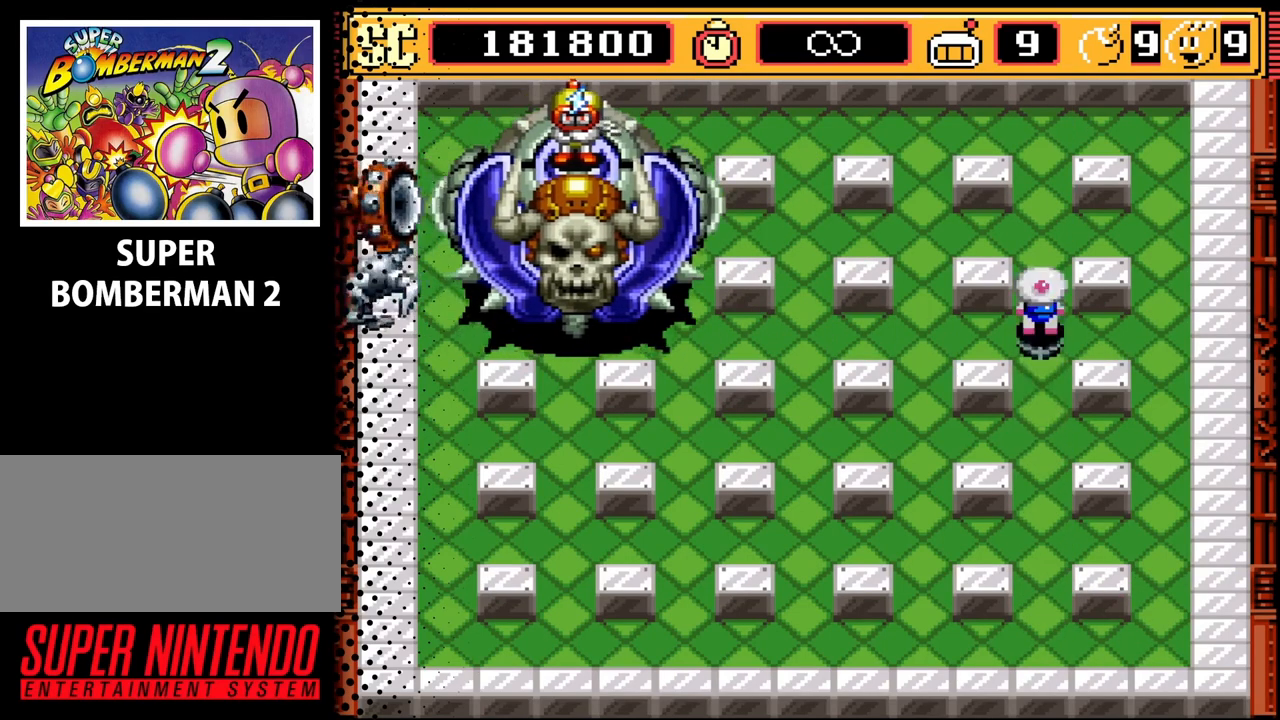
{"buttons": ["DPAD_DOWN"], "events": [[67, "A", "up"], [167, "DPAD_RIGHT", "down"], [333, "DPAD_DOWN", "down"], [400, "DPAD_RIGHT", "up"]]}
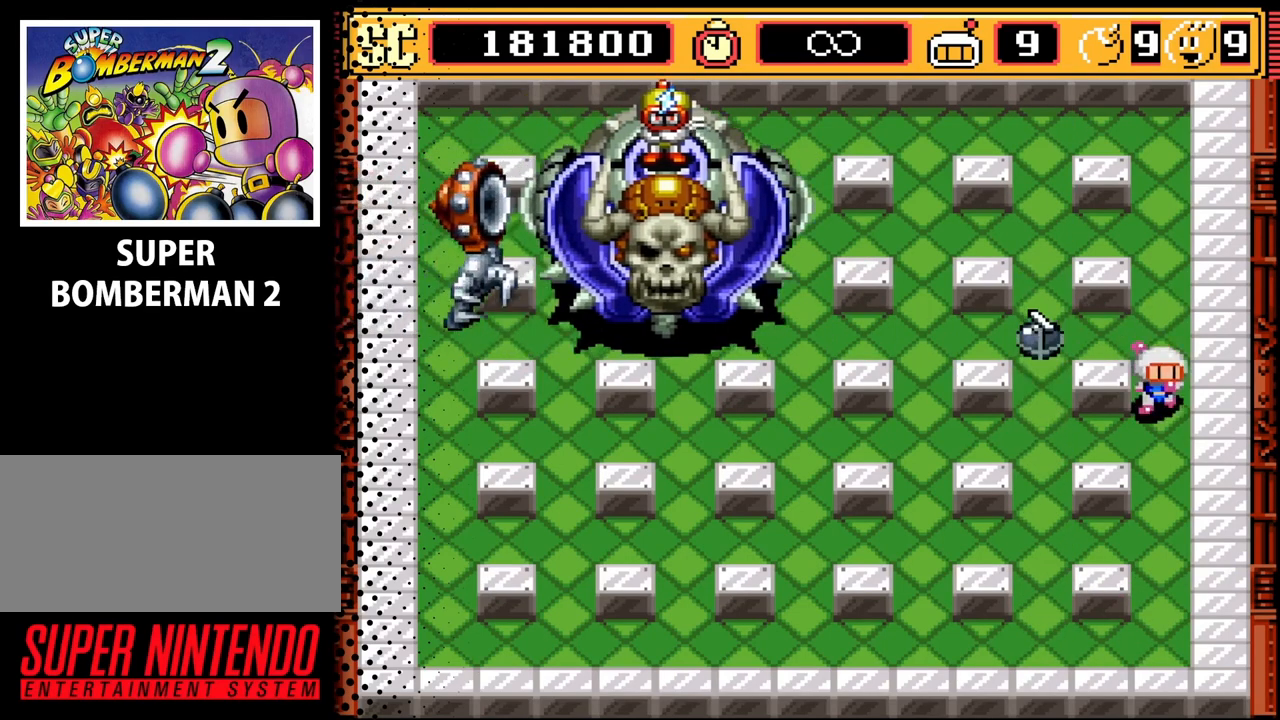
{"buttons": [], "events": [[200, "B", "down"], [233, "DPAD_DOWN", "up"], [367, "B", "up"]]}
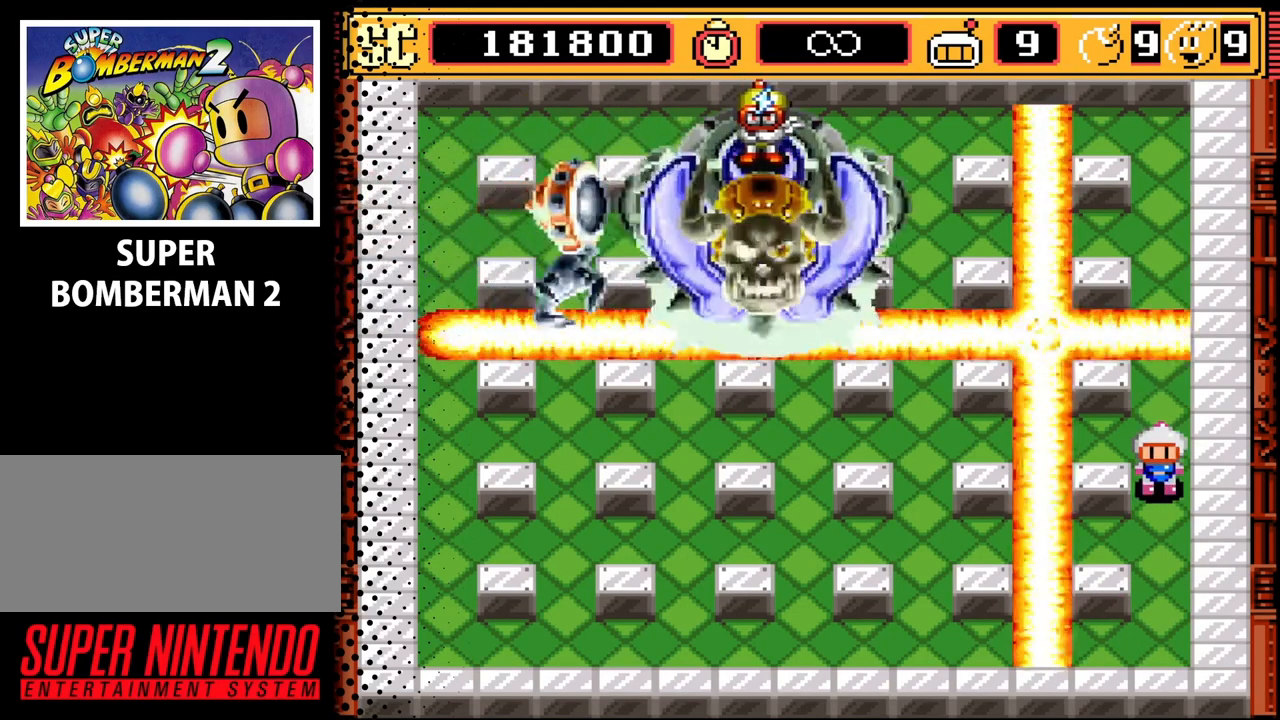
{"buttons": ["DPAD_DOWN"], "events": [[500, "DPAD_DOWN", "down"]]}
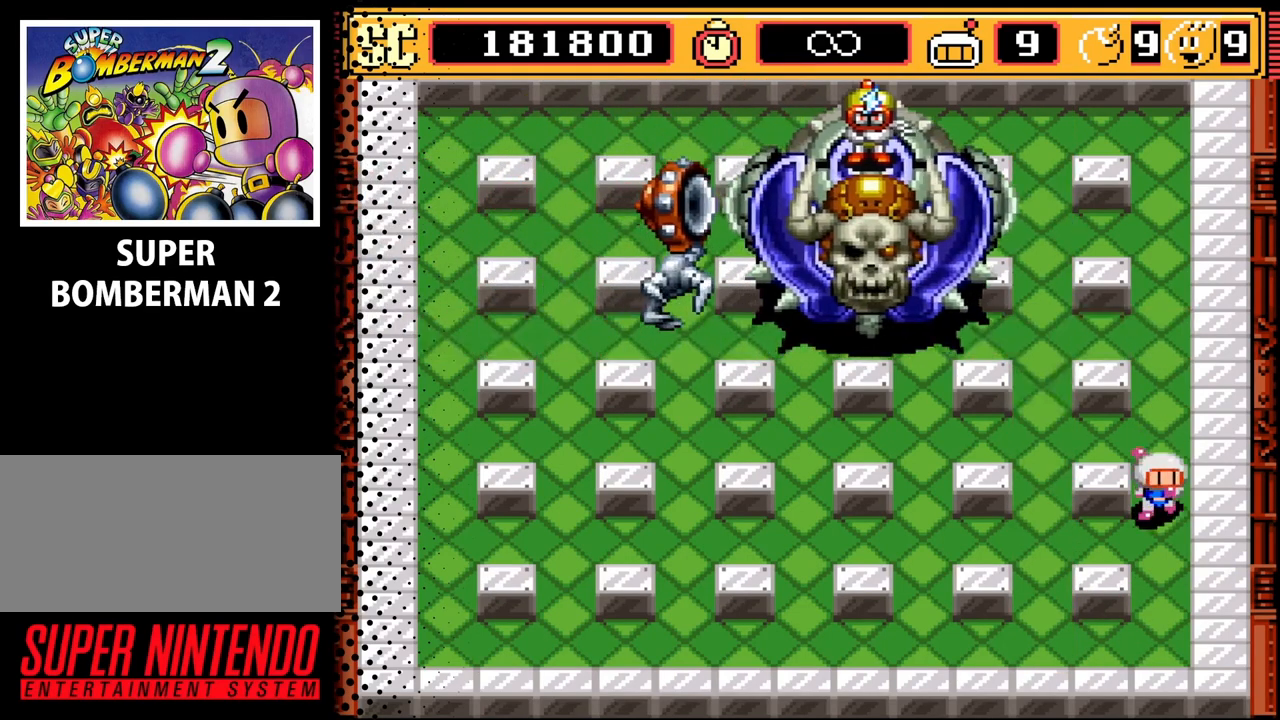
{"buttons": ["DPAD_LEFT"], "events": [[367, "DPAD_LEFT", "down"], [400, "DPAD_DOWN", "up"]]}
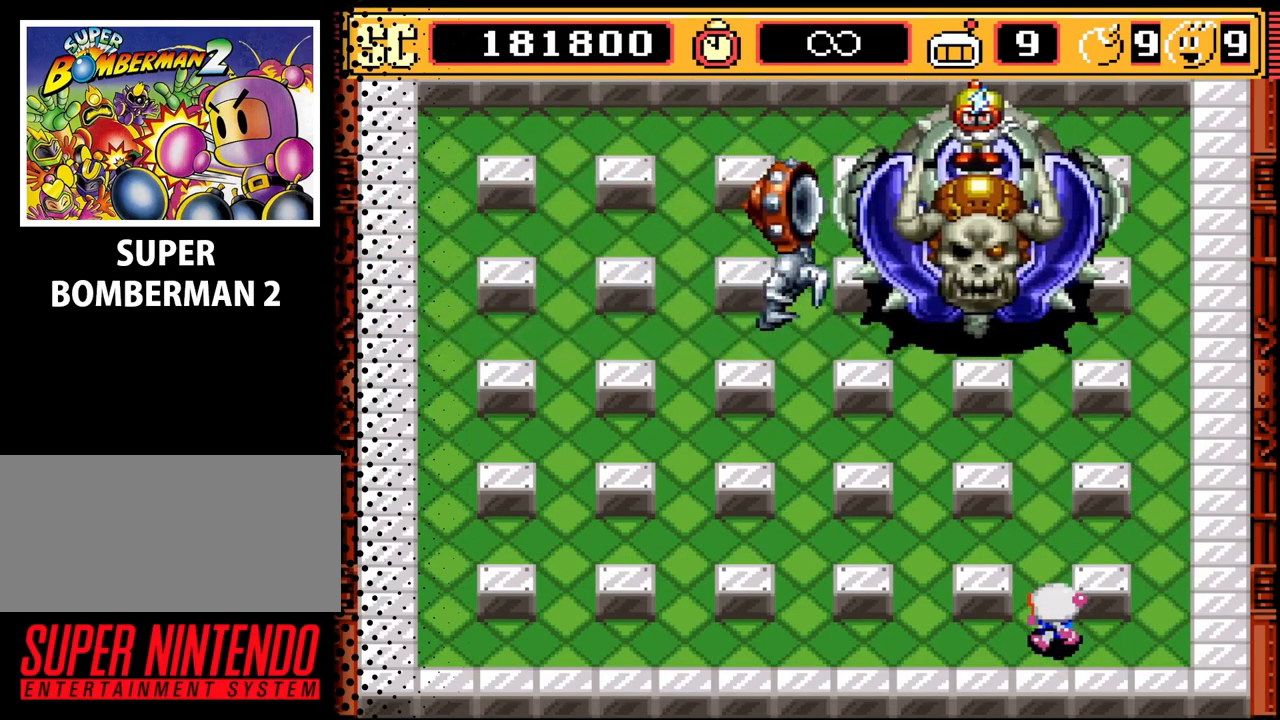
{"buttons": ["DPAD_LEFT"], "events": [[100, "DPAD_LEFT", "up"], [133, "A", "down"], [200, "DPAD_LEFT", "down"], [233, "A", "up"]]}
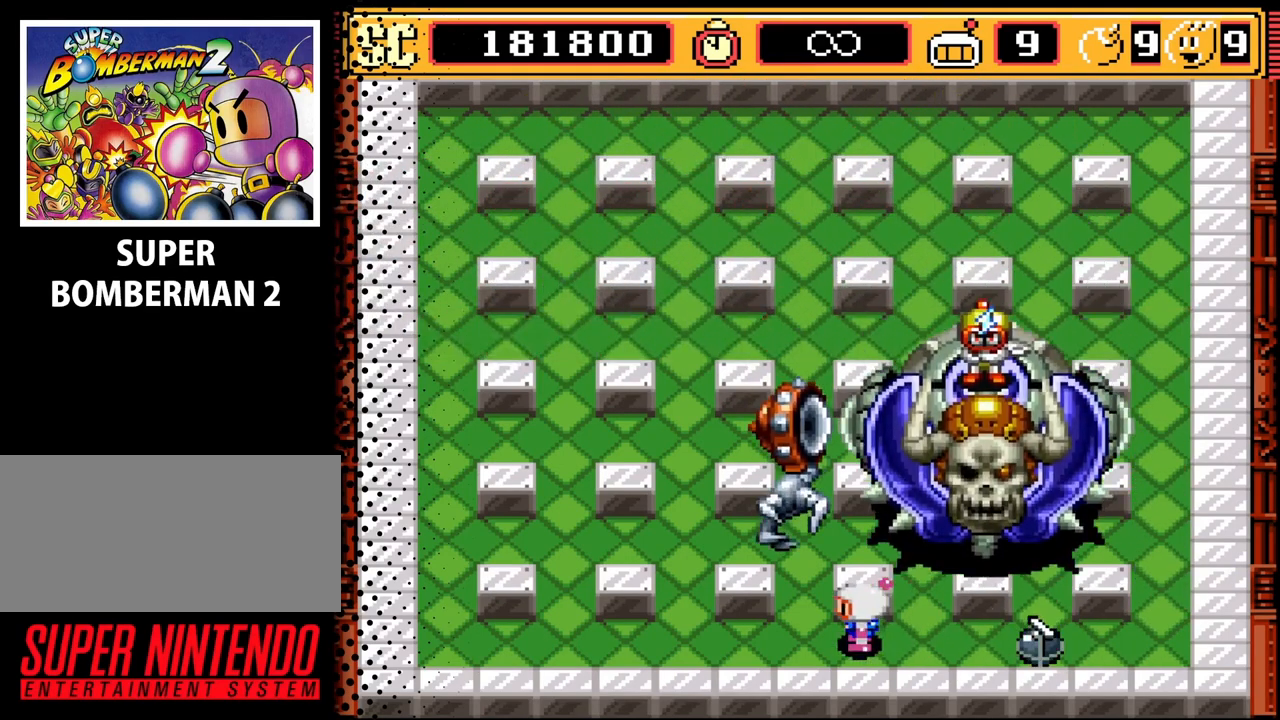
{"buttons": ["DPAD_LEFT"], "events": []}
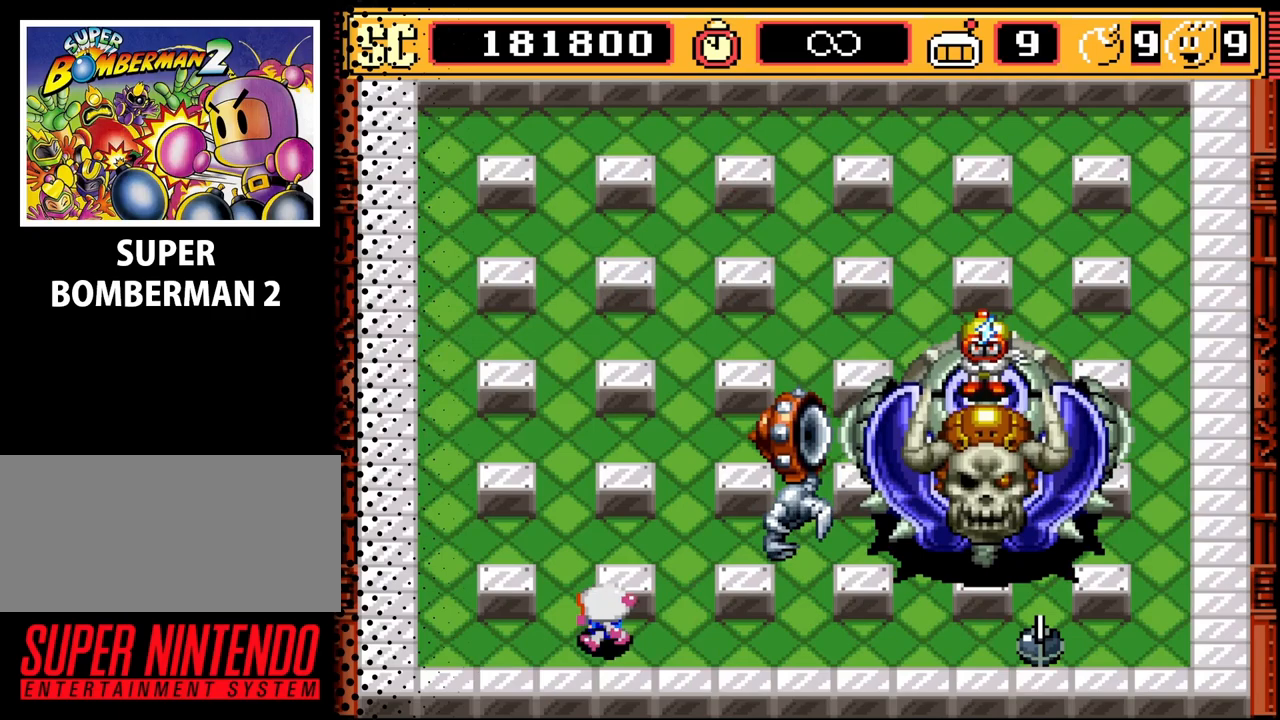
{"buttons": [], "events": [[67, "DPAD_UP", "down"], [133, "DPAD_LEFT", "up"], [300, "DPAD_UP", "up"], [333, "B", "down"], [467, "B", "up"]]}
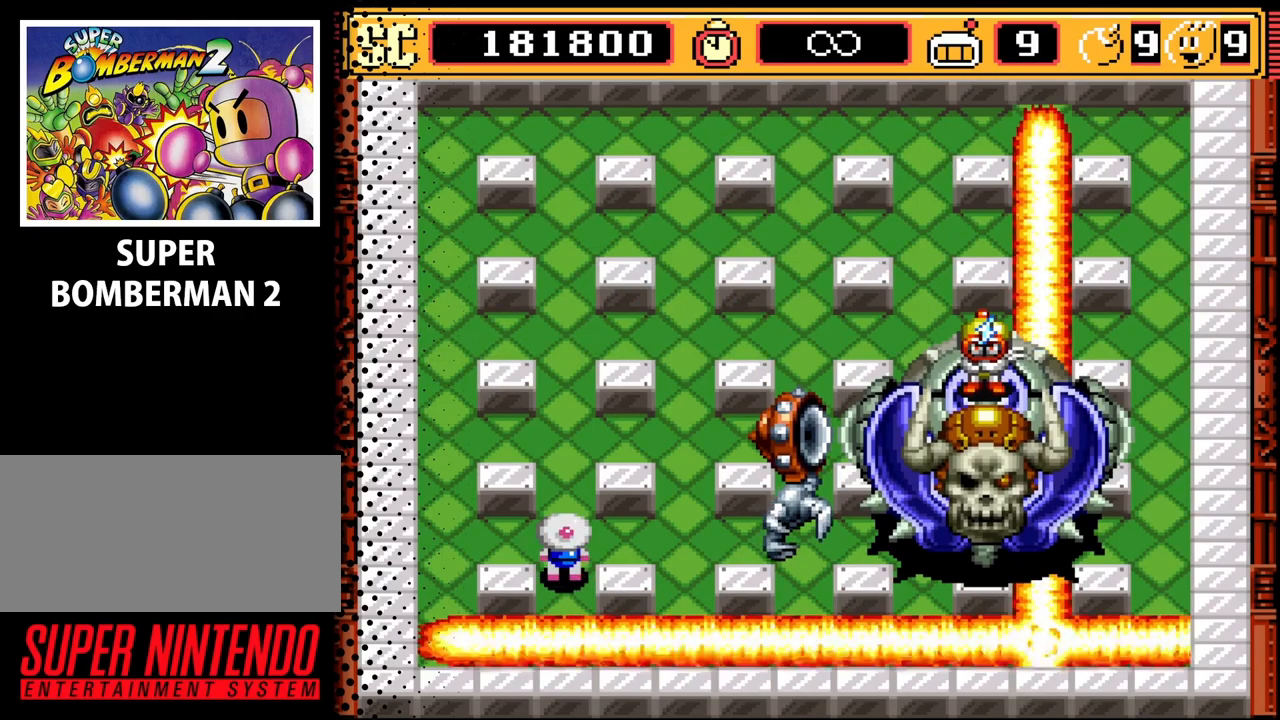
{"buttons": [], "events": []}